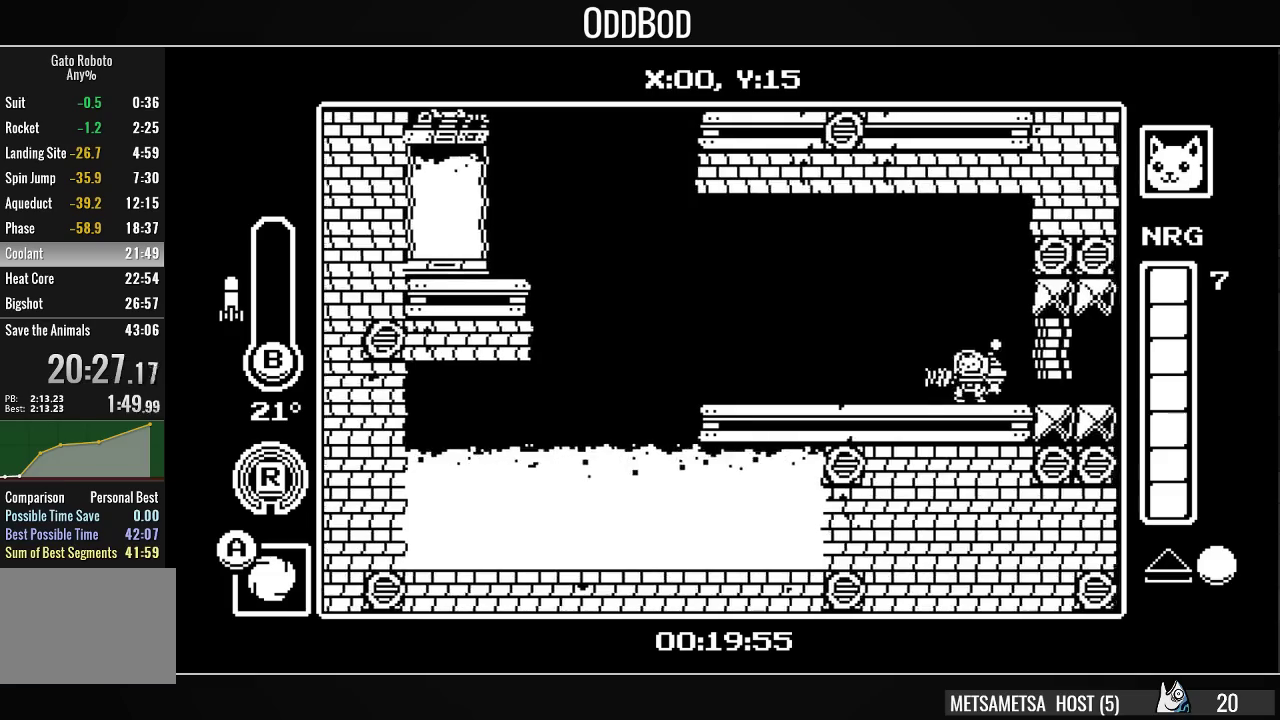
Gameplay with a controller (PlayStation layout); each line is a JSON object with the inputs held at the frame after it. "events" lists button and stick changes between this image and that frame as [ms after this image, input, new state], when the widget could be followed in between. Not read: left_stick.
{"buttons": ["DPAD_LEFT"], "right_stick": "center", "events": []}
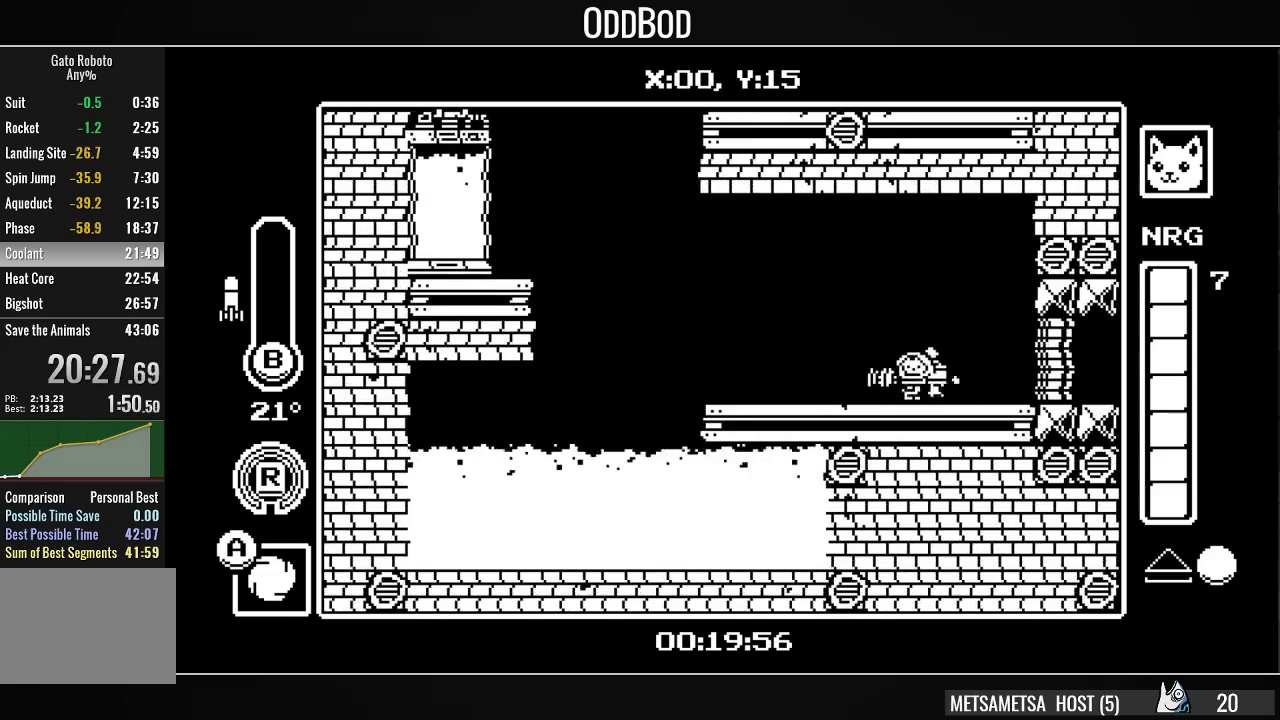
{"buttons": ["CROSS", "R1", "DPAD_LEFT"], "right_stick": "center", "events": [[167, "CROSS", "down"], [433, "R1", "down"]]}
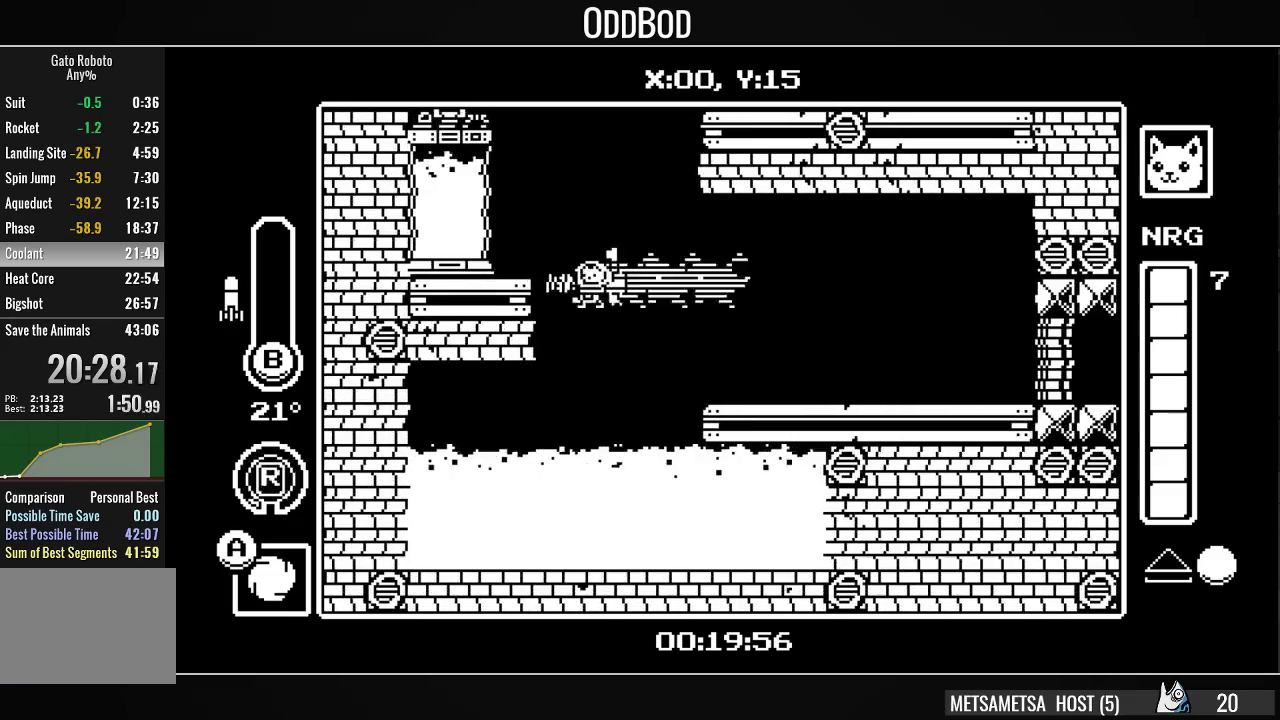
{"buttons": ["CIRCLE", "DPAD_LEFT"], "right_stick": "center", "events": [[67, "CROSS", "up"], [100, "R1", "up"], [200, "CROSS", "down"], [300, "CROSS", "up"], [433, "CIRCLE", "down"]]}
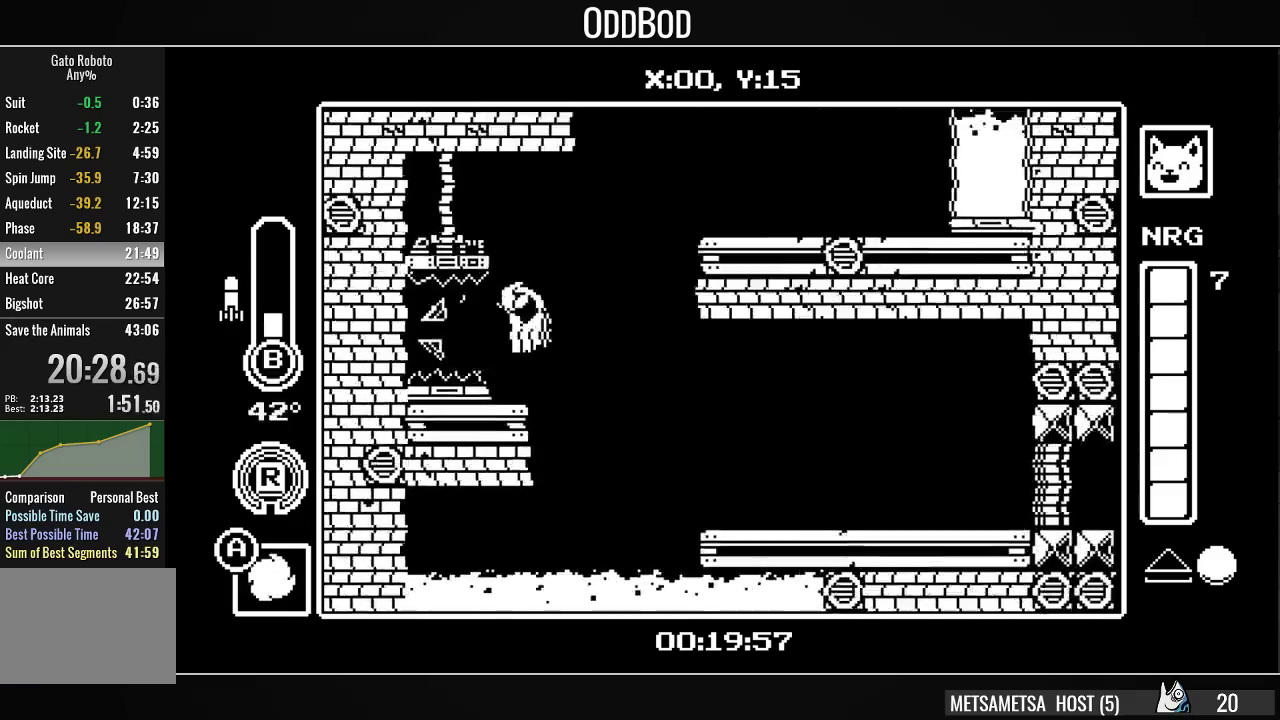
{"buttons": ["DPAD_RIGHT"], "right_stick": "center", "events": [[33, "CIRCLE", "up"], [333, "DPAD_LEFT", "up"], [500, "DPAD_RIGHT", "down"]]}
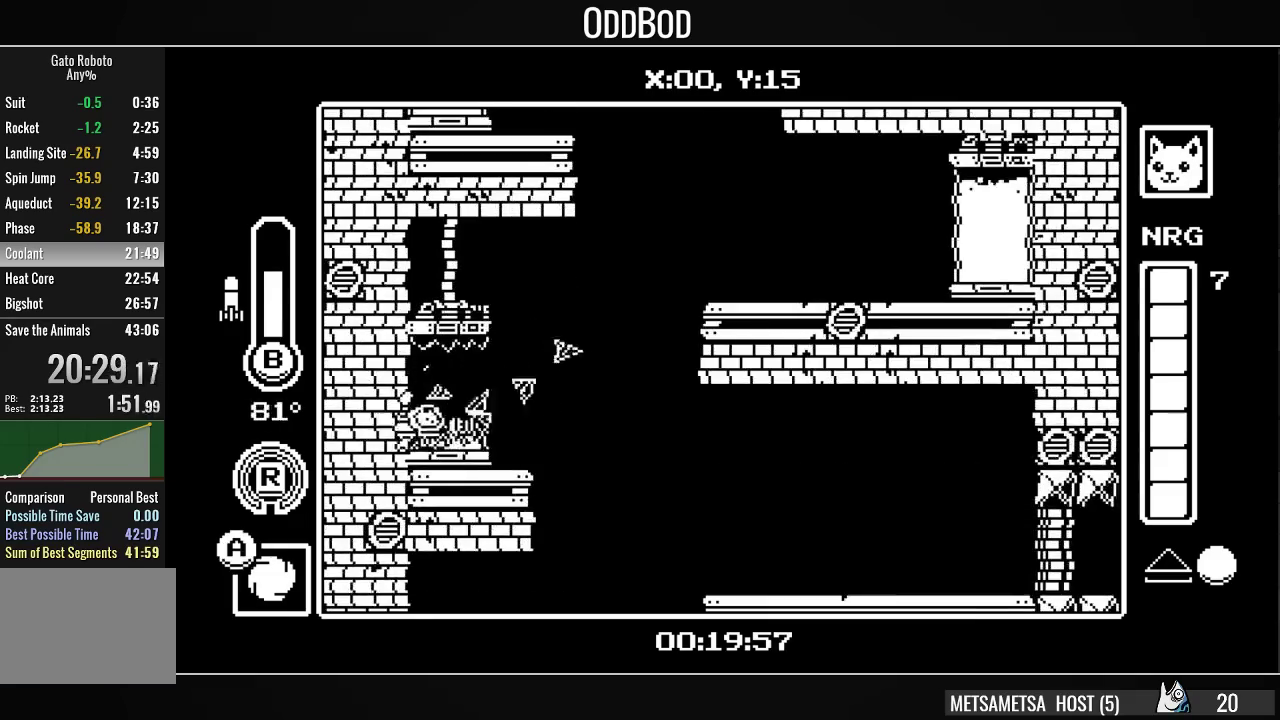
{"buttons": ["CROSS", "DPAD_RIGHT"], "right_stick": "center", "events": [[200, "CROSS", "down"], [400, "CROSS", "up"], [467, "CROSS", "down"]]}
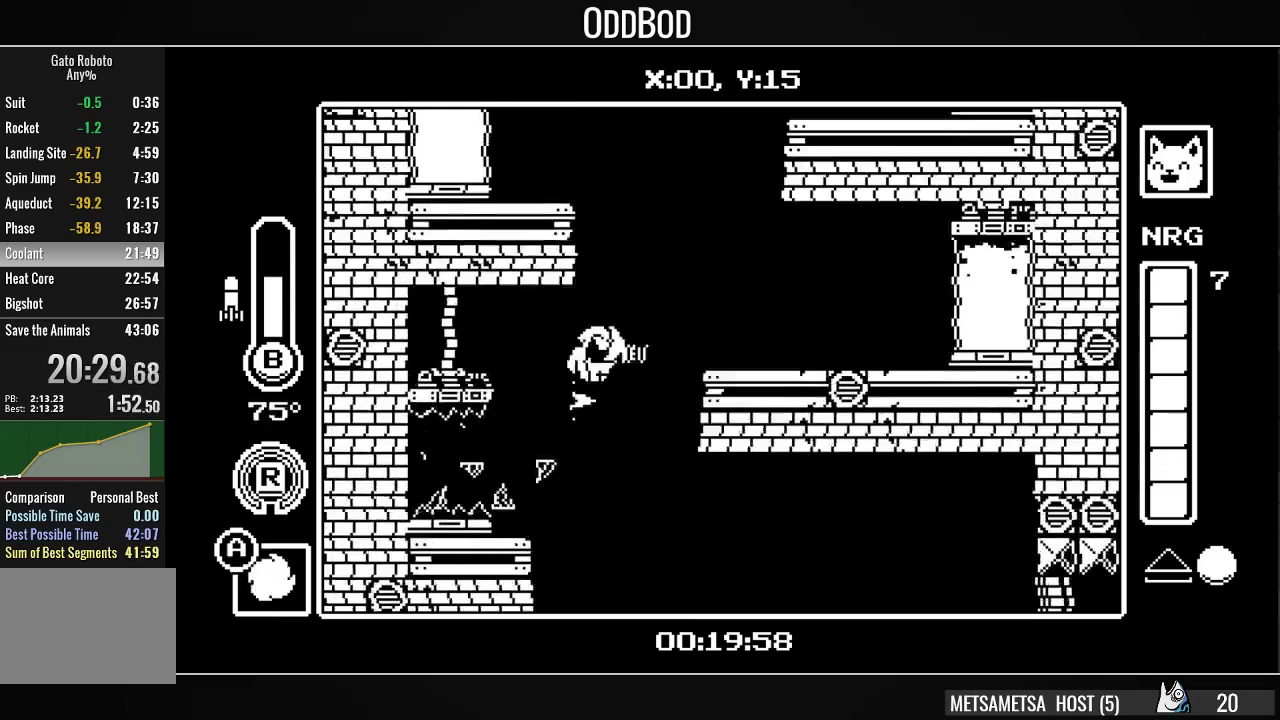
{"buttons": ["CIRCLE", "DPAD_RIGHT"], "right_stick": "center", "events": [[133, "CROSS", "up"], [400, "CIRCLE", "down"]]}
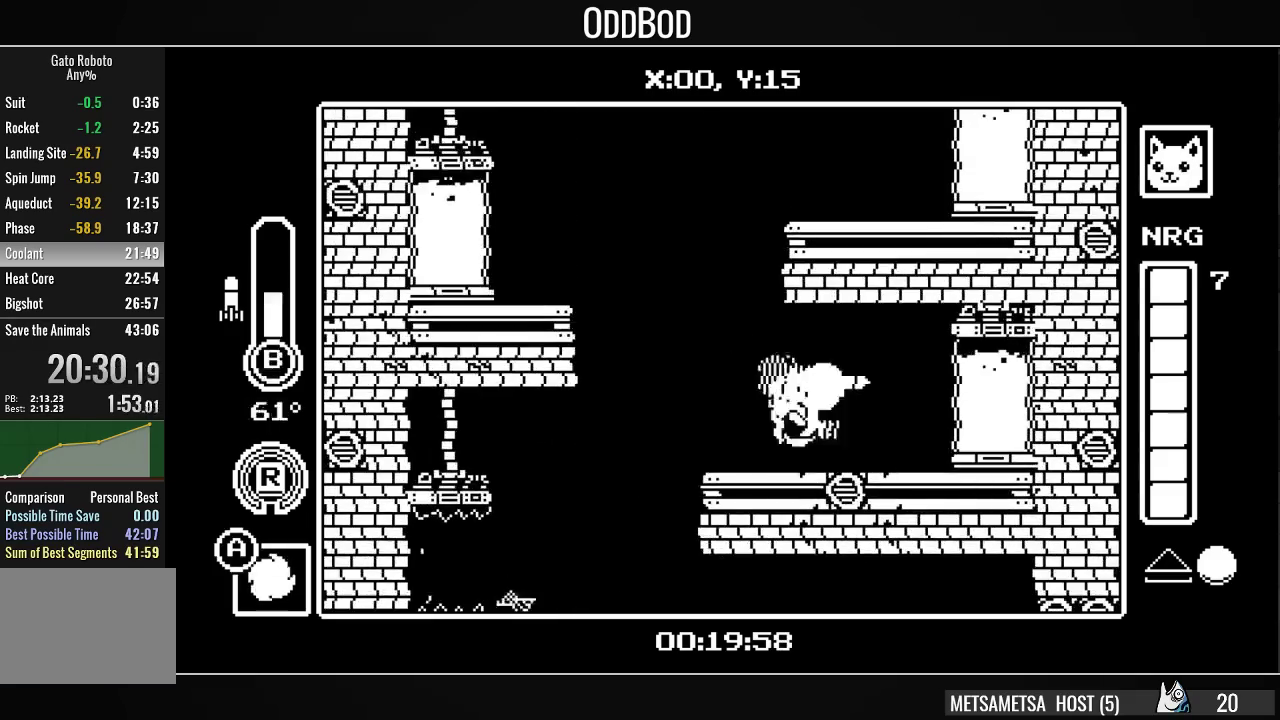
{"buttons": ["CROSS", "DPAD_LEFT"], "right_stick": "center", "events": [[33, "CIRCLE", "up"], [33, "DPAD_RIGHT", "up"], [167, "DPAD_LEFT", "down"], [367, "CROSS", "down"]]}
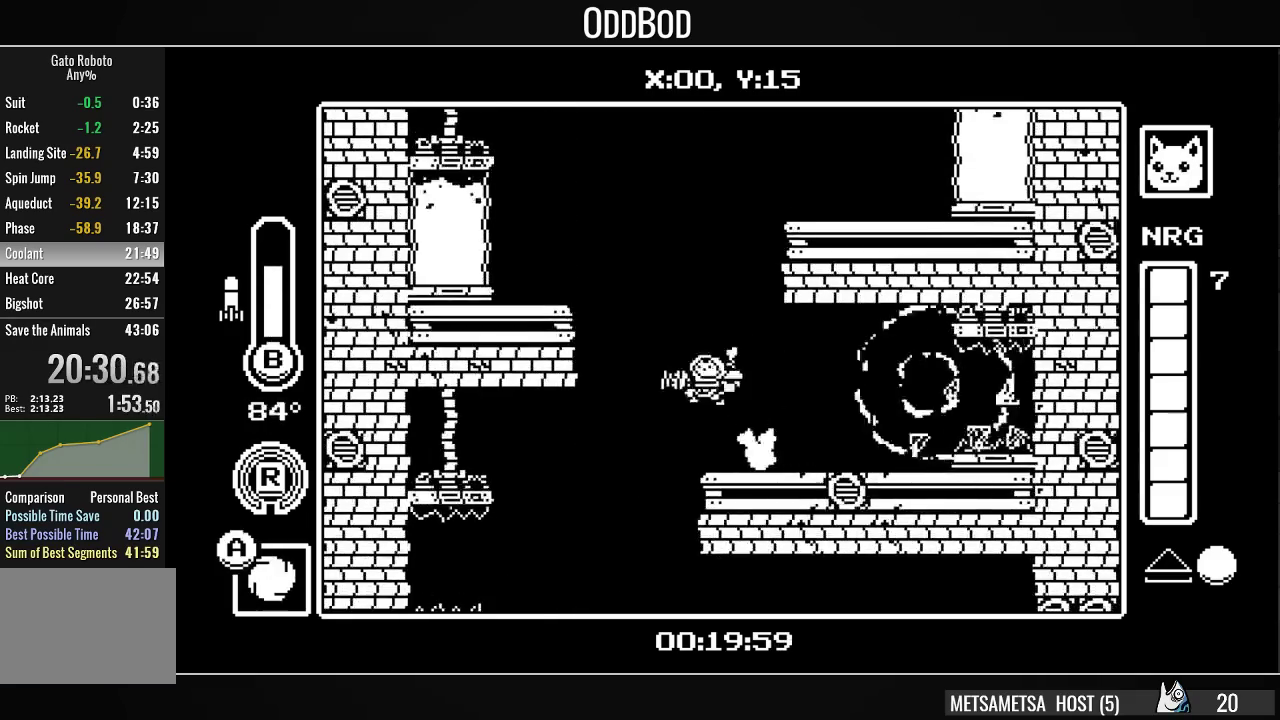
{"buttons": [], "right_stick": "center", "events": [[33, "CROSS", "up"], [67, "CROSS", "down"], [233, "SQUARE", "down"], [267, "CROSS", "up"], [467, "SQUARE", "up"], [500, "DPAD_LEFT", "up"]]}
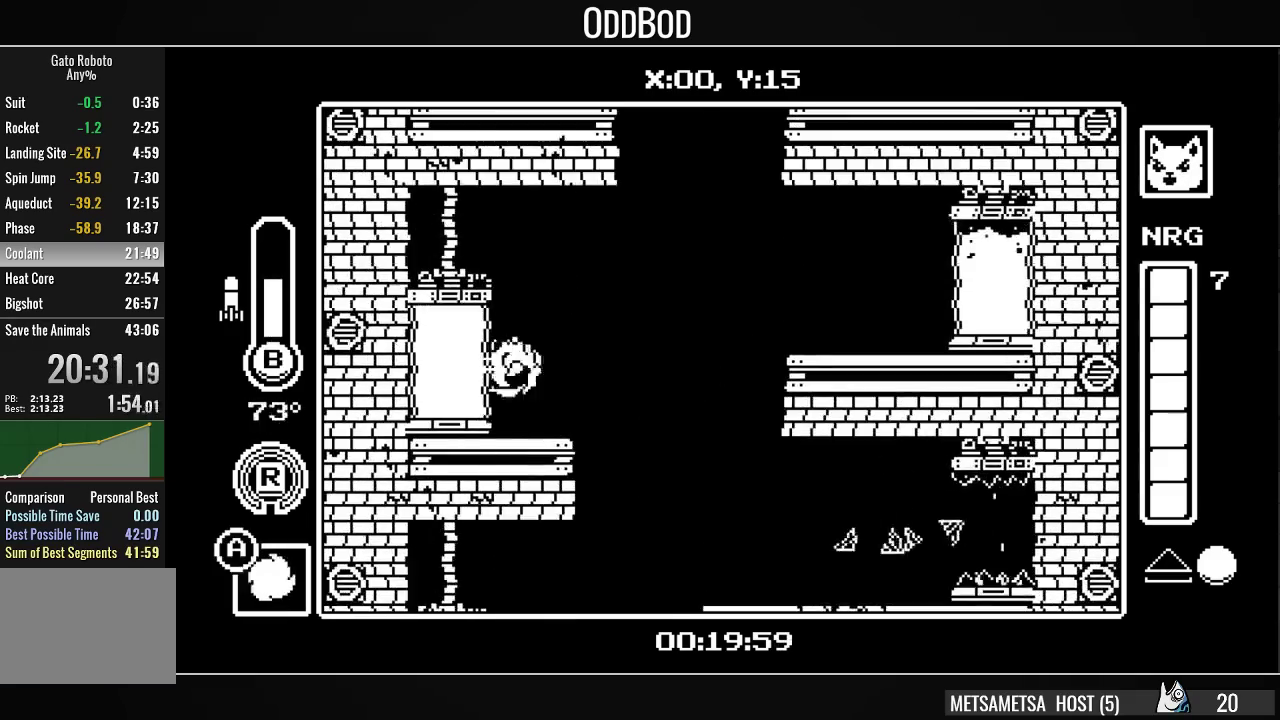
{"buttons": ["CROSS"], "right_stick": "center", "events": [[33, "SQUARE", "down"], [100, "SQUARE", "up"], [167, "DPAD_RIGHT", "down"], [267, "CROSS", "down"], [367, "DPAD_RIGHT", "up"], [400, "CROSS", "up"], [433, "CROSS", "down"]]}
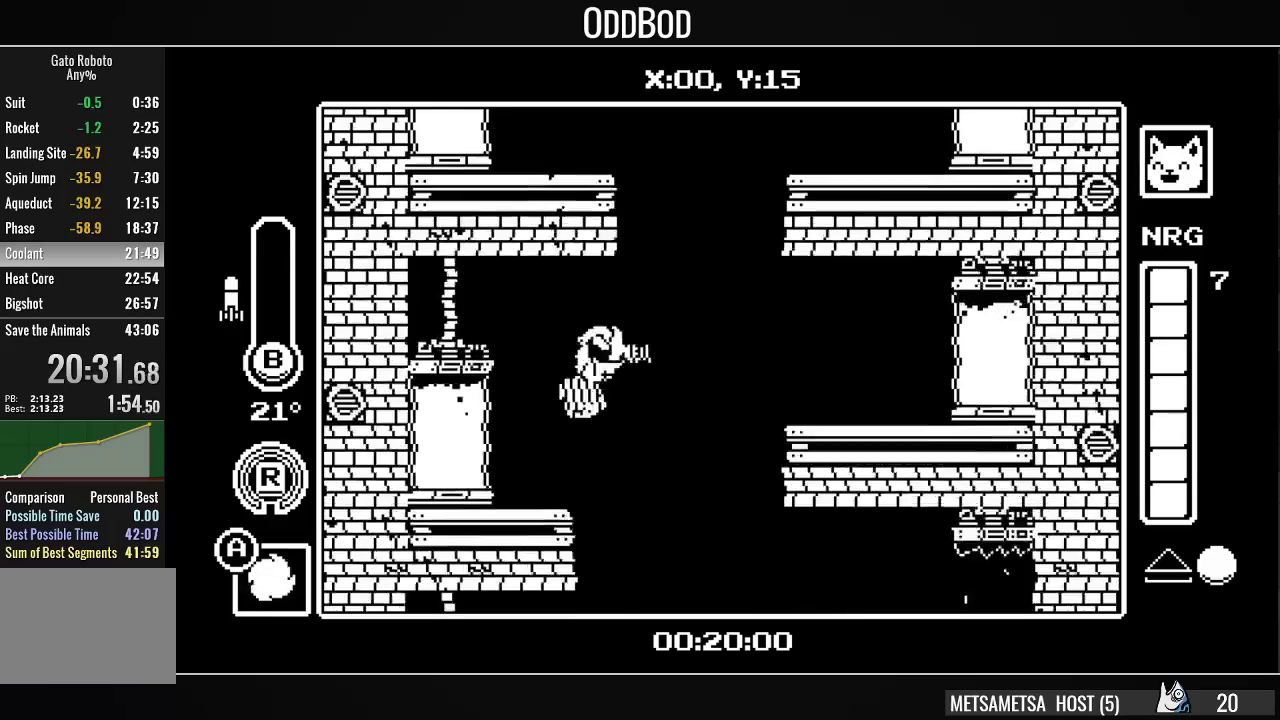
{"buttons": [], "right_stick": "center", "events": [[33, "CIRCLE", "down"], [33, "CROSS", "up"], [133, "CIRCLE", "up"], [233, "DPAD_LEFT", "down"], [367, "DPAD_LEFT", "up"]]}
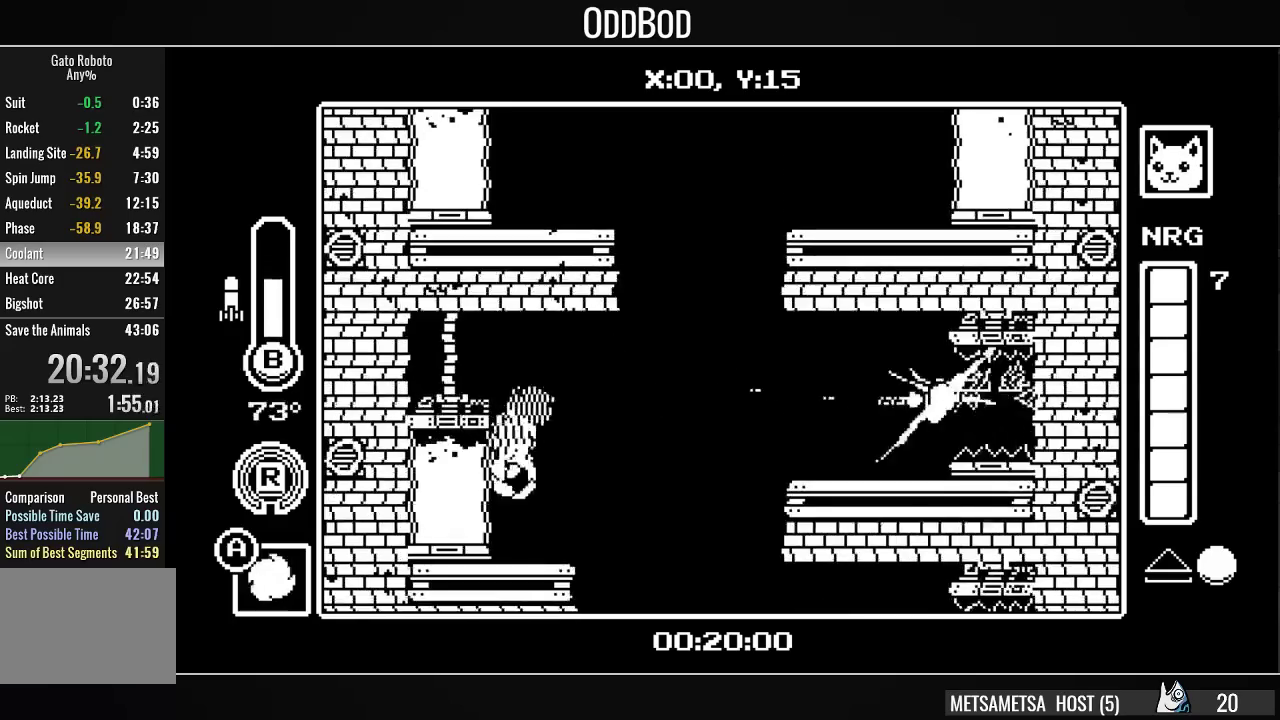
{"buttons": ["SQUARE"], "right_stick": "center", "events": [[67, "SQUARE", "down"], [133, "SQUARE", "up"], [200, "SQUARE", "down"], [267, "SQUARE", "up"], [333, "SQUARE", "down"], [400, "SQUARE", "up"], [467, "SQUARE", "down"]]}
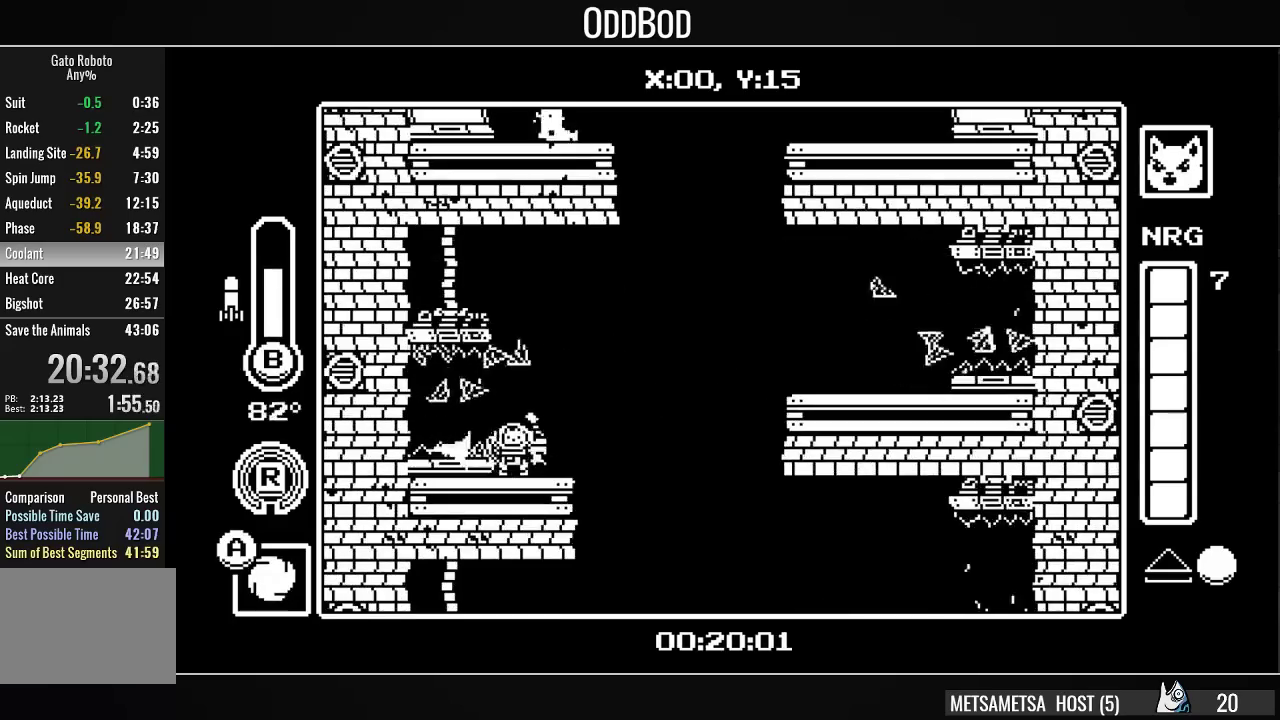
{"buttons": ["DPAD_RIGHT"], "right_stick": "center", "events": [[33, "DPAD_RIGHT", "down"], [33, "SQUARE", "up"], [167, "CROSS", "down"], [300, "CROSS", "up"], [333, "CROSS", "down"], [433, "CROSS", "up"]]}
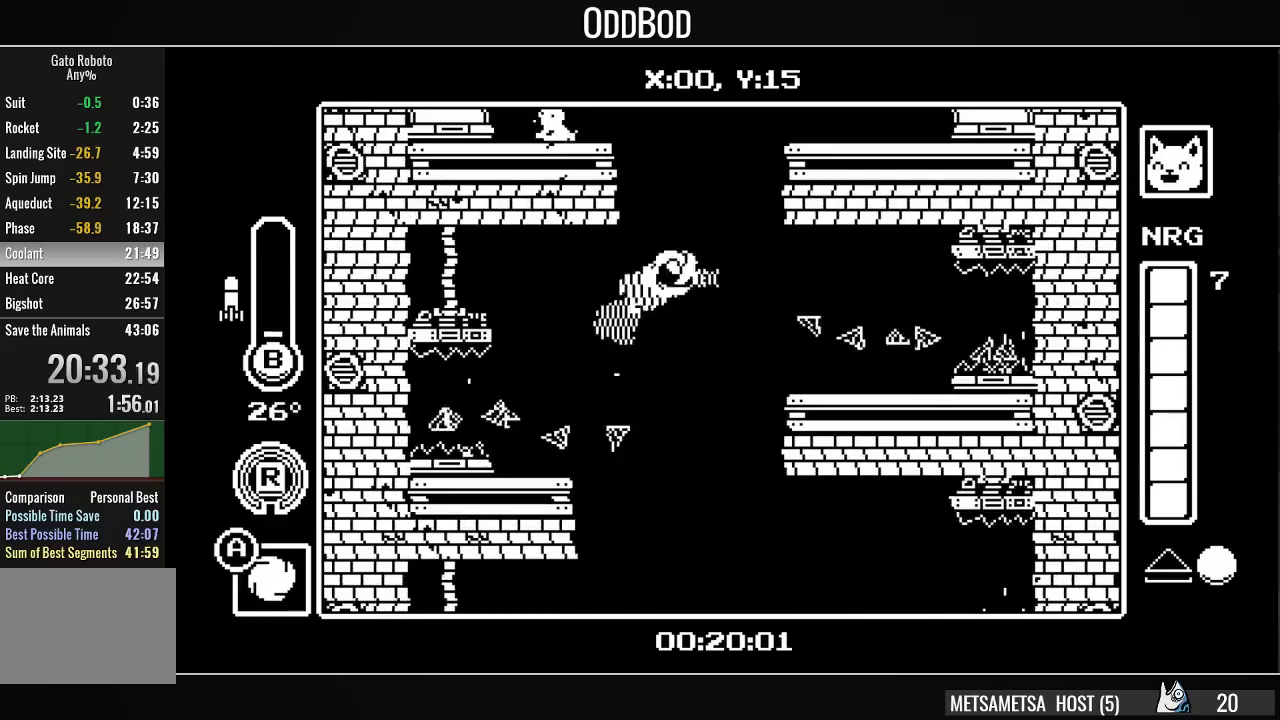
{"buttons": ["DPAD_LEFT"], "right_stick": "center", "events": [[167, "DPAD_RIGHT", "up"], [300, "DPAD_LEFT", "down"]]}
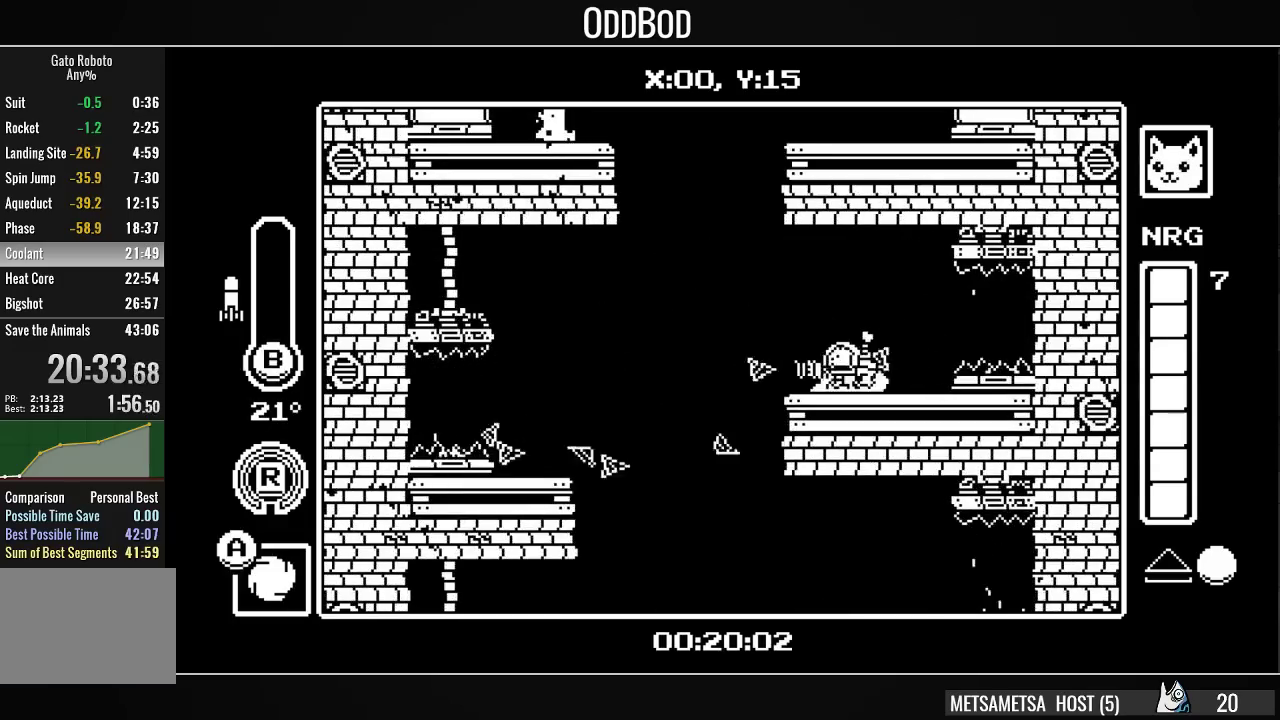
{"buttons": ["CROSS", "DPAD_LEFT"], "right_stick": "center", "events": [[100, "CROSS", "down"], [400, "CROSS", "up"], [433, "CROSS", "down"]]}
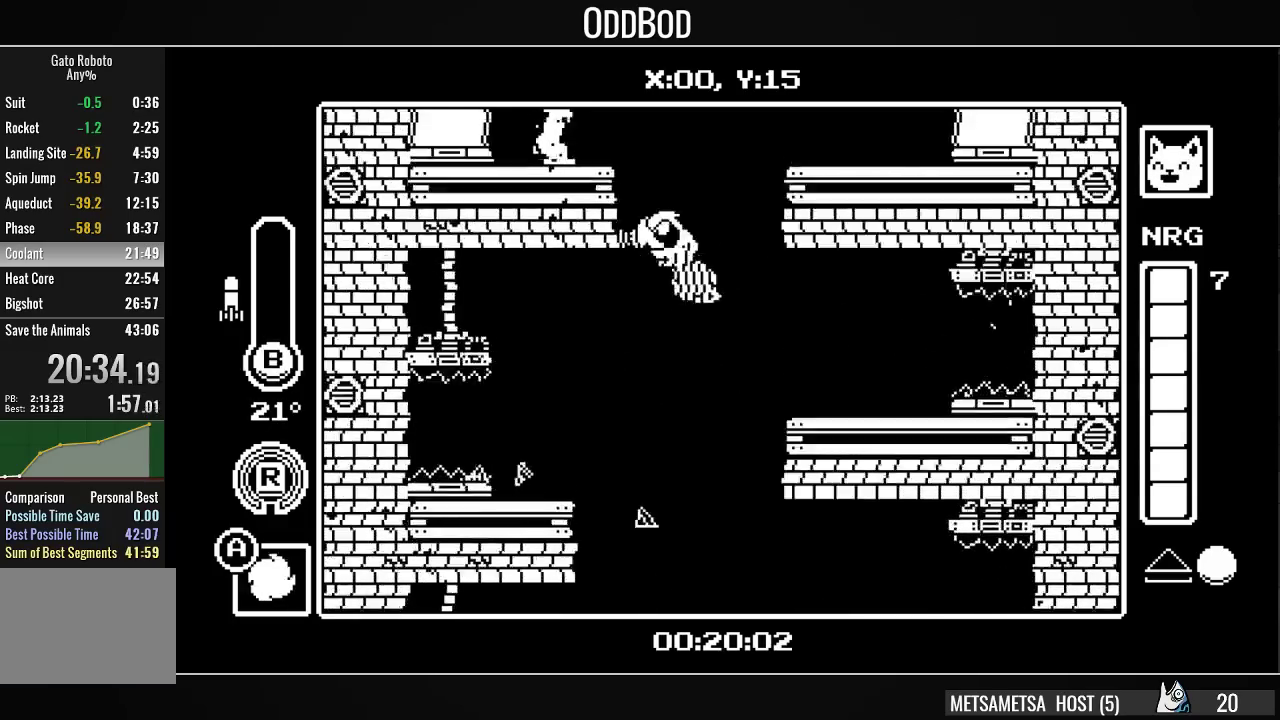
{"buttons": ["CROSS", "DPAD_LEFT"], "right_stick": "center", "events": [[233, "DPAD_LEFT", "up"], [400, "DPAD_LEFT", "down"]]}
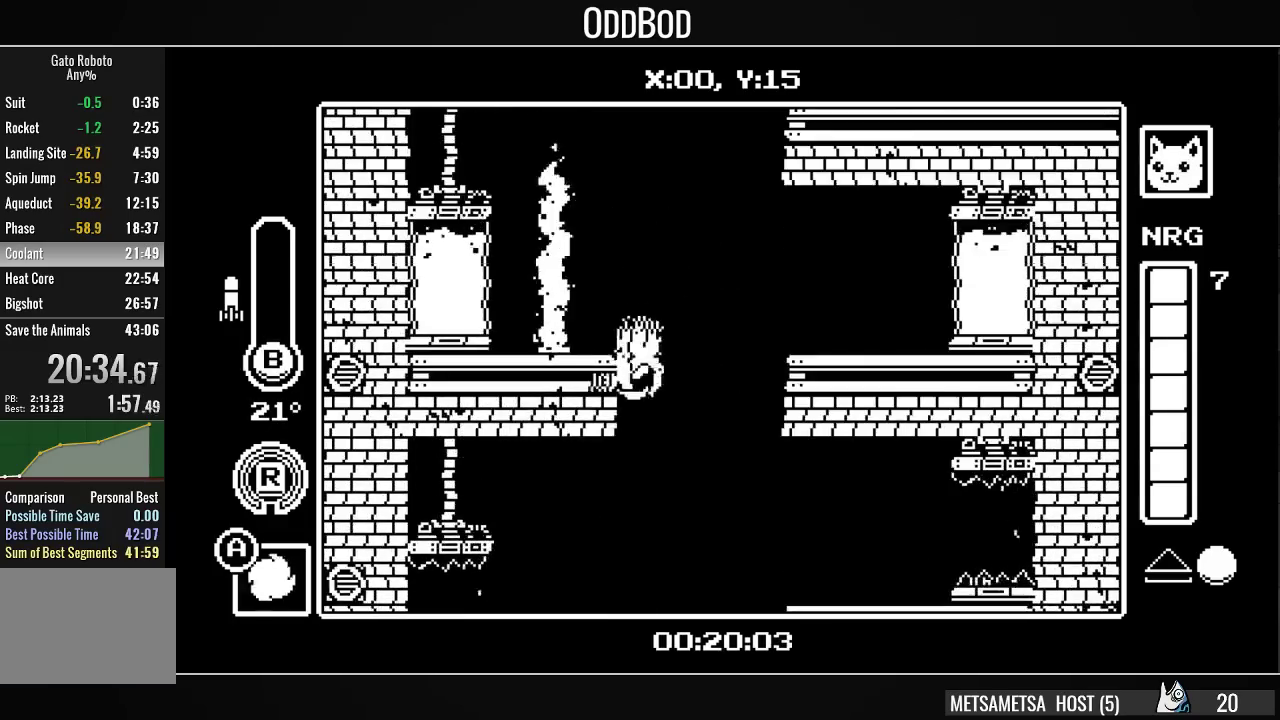
{"buttons": [], "right_stick": "center", "events": [[33, "DPAD_LEFT", "up"], [100, "DPAD_LEFT", "down"], [133, "CROSS", "up"], [400, "DPAD_LEFT", "up"]]}
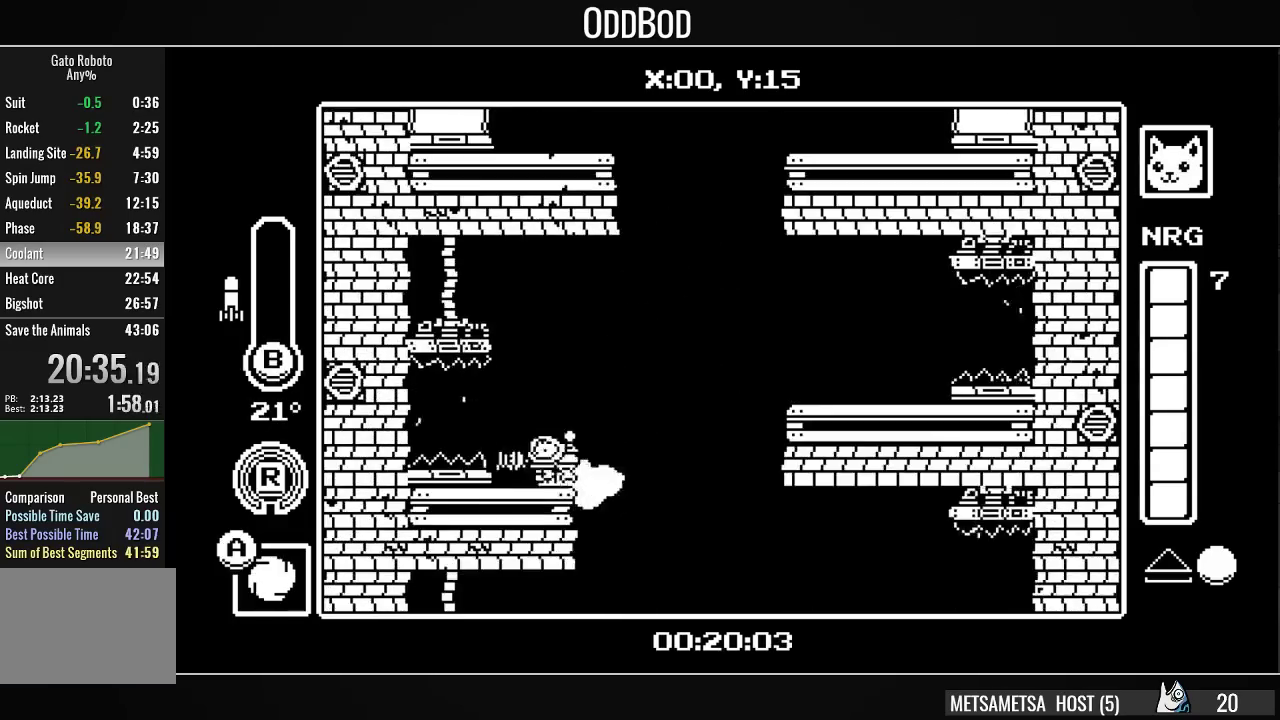
{"buttons": [], "right_stick": "center", "events": [[133, "DPAD_RIGHT", "down"], [267, "CROSS", "down"], [500, "CROSS", "up"], [500, "DPAD_RIGHT", "up"]]}
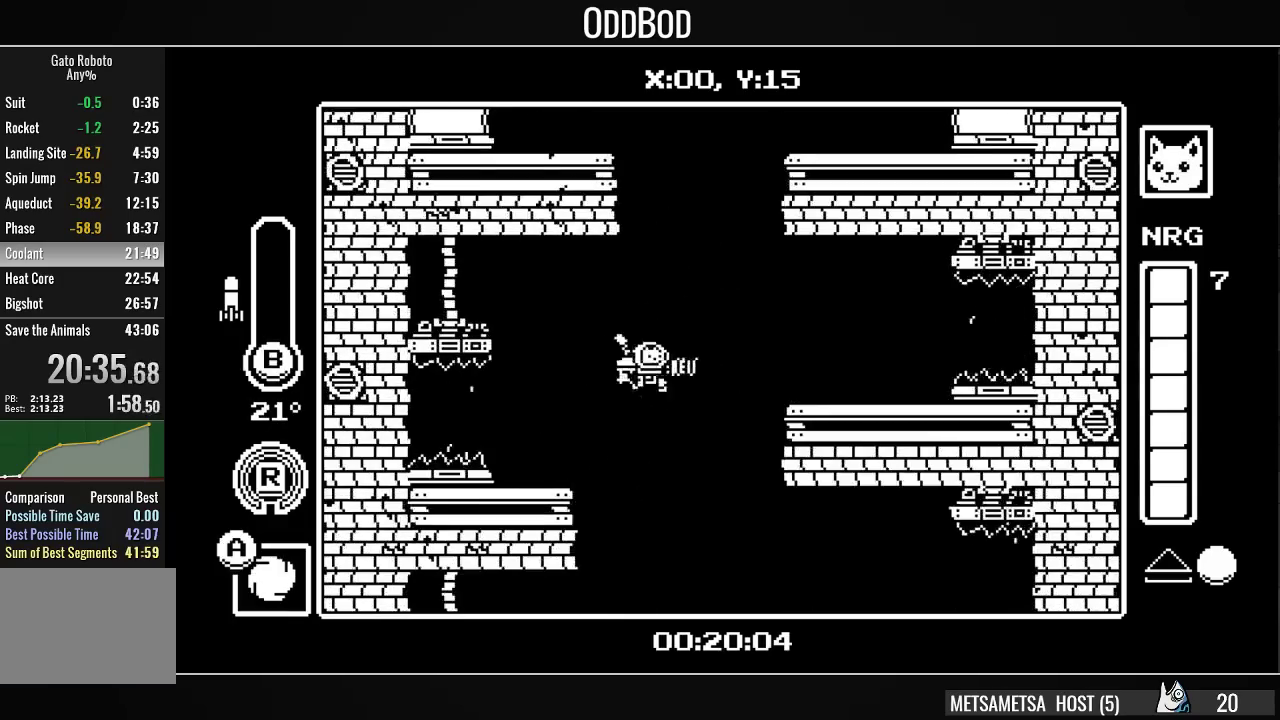
{"buttons": ["CROSS", "CIRCLE", "DPAD_LEFT"], "right_stick": "center", "events": [[67, "CROSS", "down"], [67, "DPAD_DOWN", "down"], [67, "DPAD_LEFT", "down"], [100, "CIRCLE", "down"], [500, "DPAD_DOWN", "up"]]}
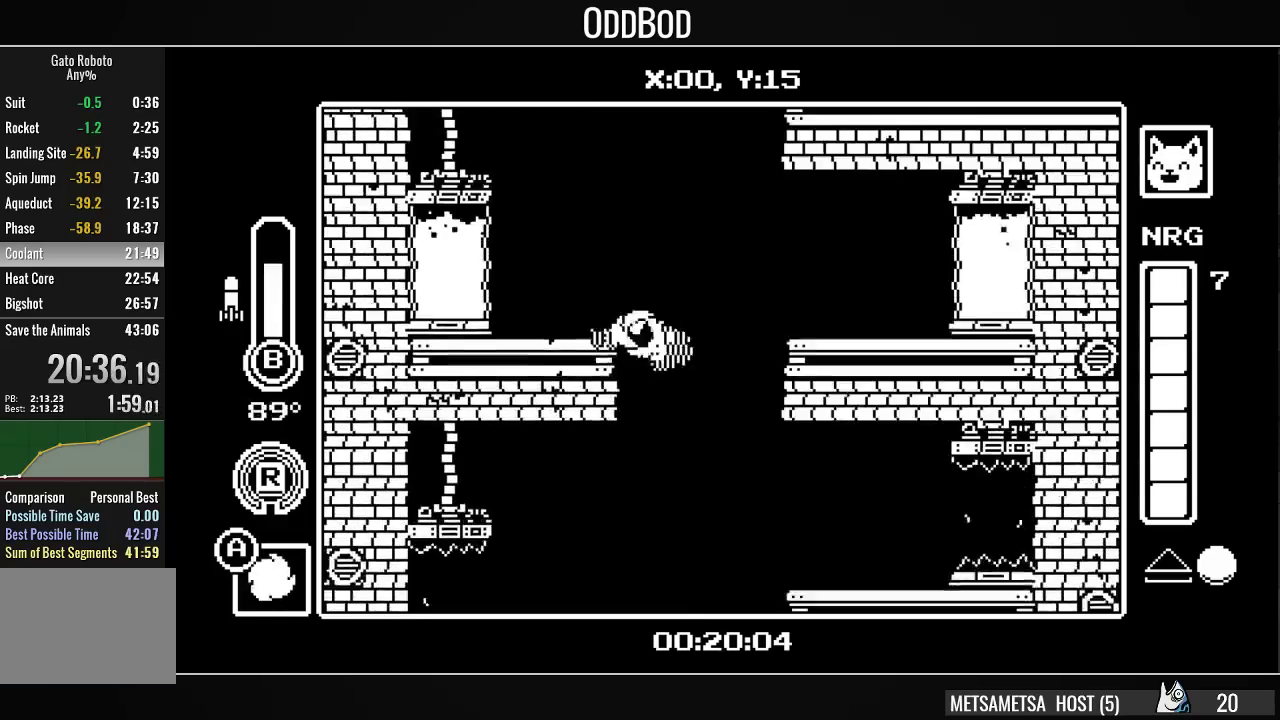
{"buttons": ["DPAD_LEFT"], "right_stick": "center", "events": [[267, "CIRCLE", "up"], [300, "CROSS", "up"]]}
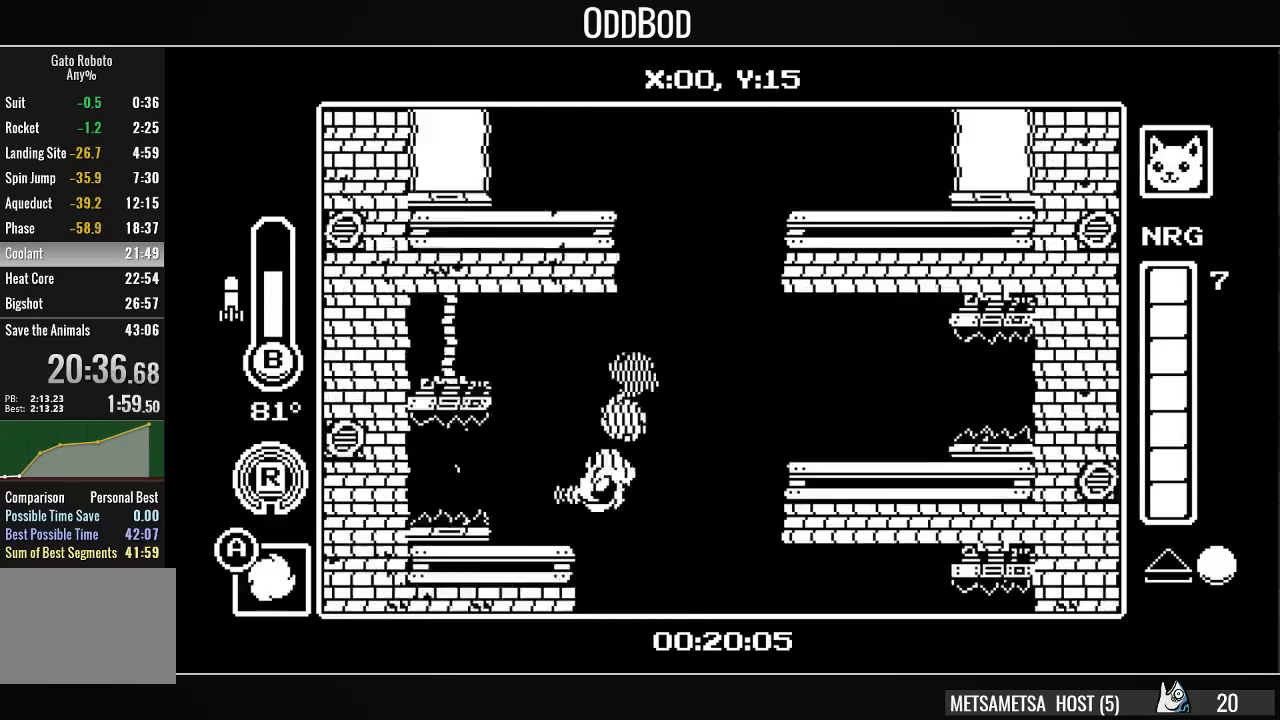
{"buttons": ["DPAD_RIGHT"], "right_stick": "center", "events": [[133, "DPAD_LEFT", "up"], [200, "DPAD_RIGHT", "down"], [400, "CROSS", "down"], [467, "CROSS", "up"]]}
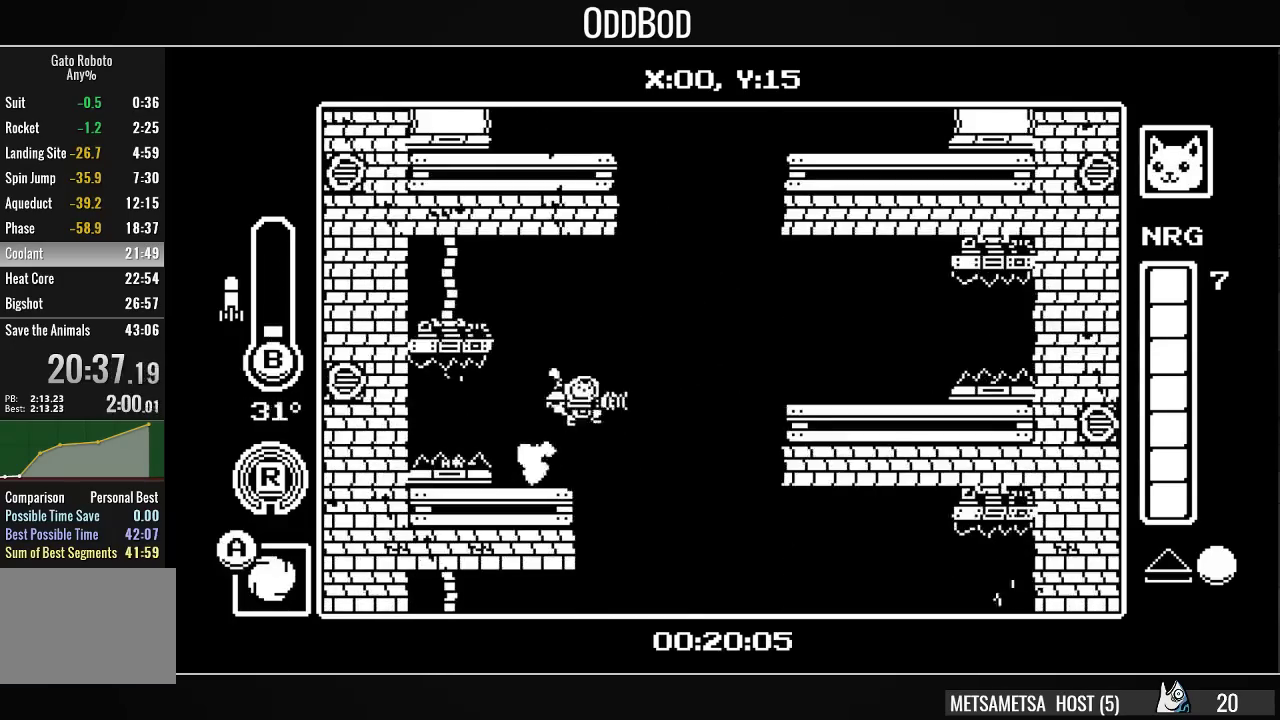
{"buttons": ["DPAD_LEFT"], "right_stick": "center", "events": [[33, "CROSS", "down"], [100, "CROSS", "up"], [400, "DPAD_RIGHT", "up"], [467, "DPAD_LEFT", "down"]]}
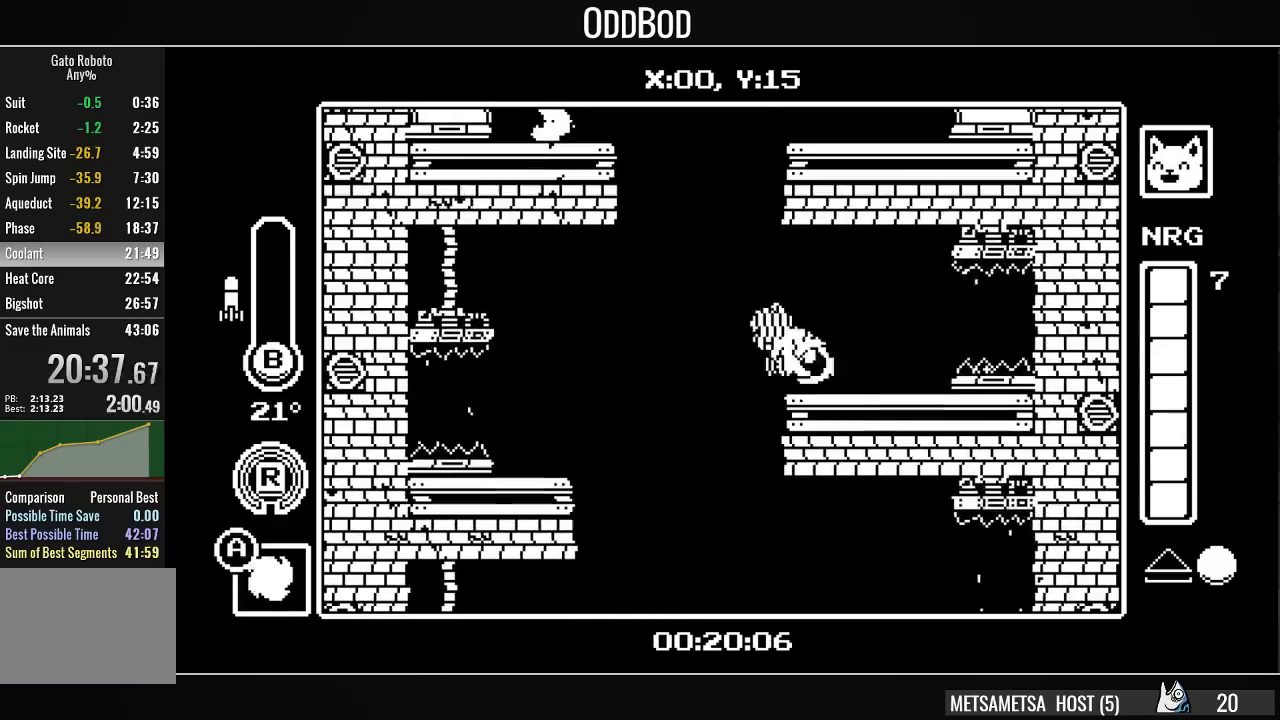
{"buttons": ["DPAD_RIGHT"], "right_stick": "center", "events": [[267, "CROSS", "down"], [433, "DPAD_LEFT", "up"], [467, "CROSS", "up"], [467, "DPAD_RIGHT", "down"]]}
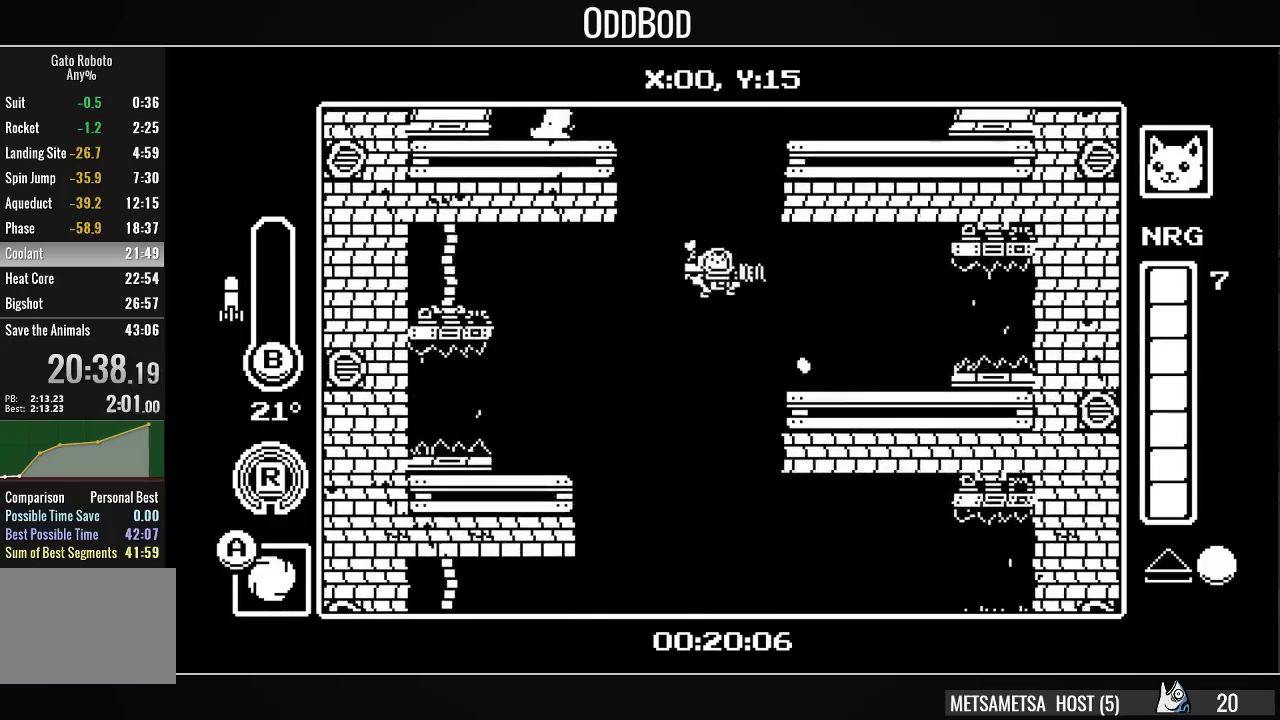
{"buttons": ["CROSS", "DPAD_RIGHT"], "right_stick": "center", "events": [[67, "CROSS", "down"]]}
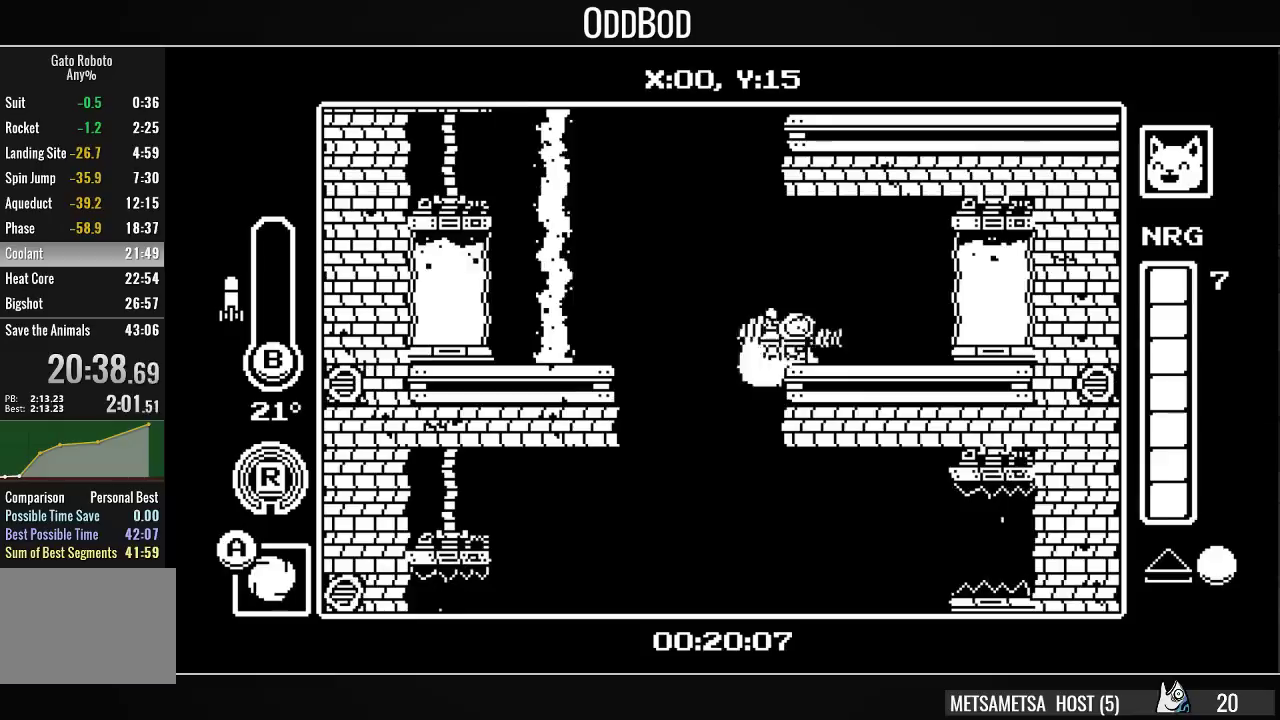
{"buttons": [], "right_stick": "center", "events": [[33, "CROSS", "up"], [133, "SQUARE", "down"], [200, "DPAD_RIGHT", "up"], [200, "SQUARE", "up"], [267, "SQUARE", "down"], [333, "SQUARE", "up"], [400, "SQUARE", "down"], [467, "SQUARE", "up"]]}
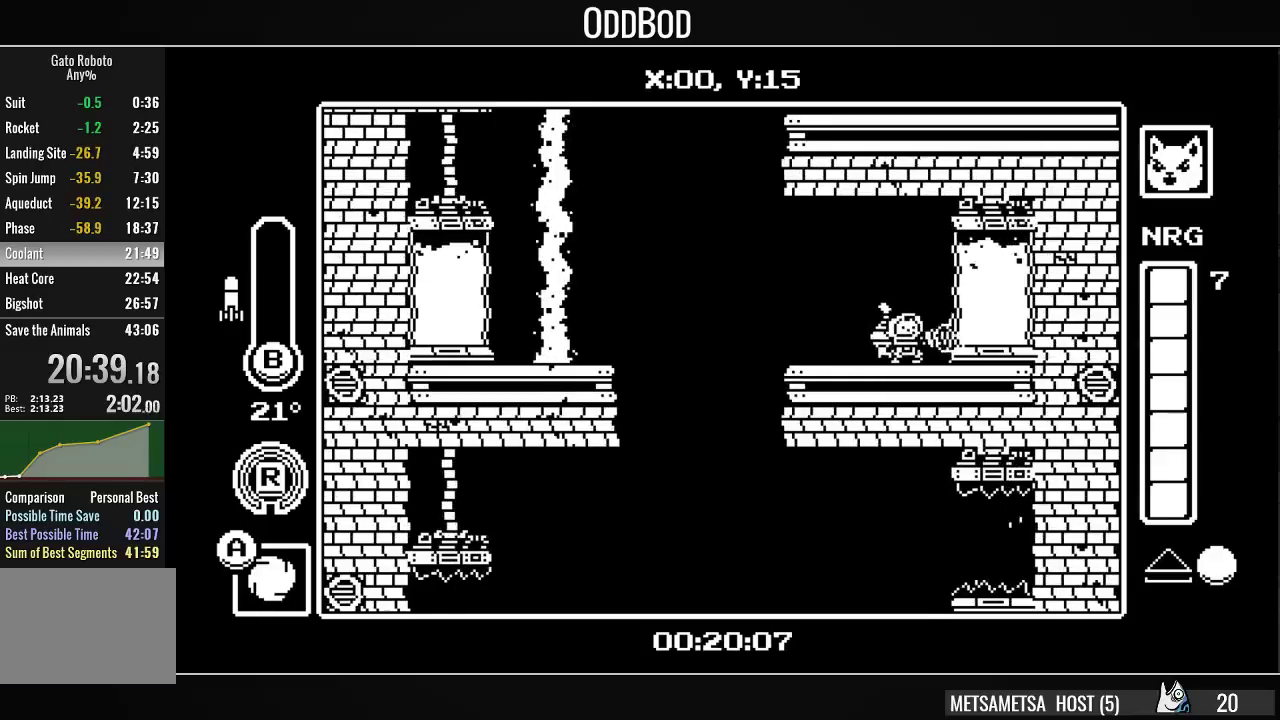
{"buttons": ["DPAD_RIGHT"], "right_stick": "center", "events": [[33, "SQUARE", "down"], [100, "DPAD_LEFT", "down"], [100, "SQUARE", "up"], [267, "DPAD_LEFT", "up"], [300, "CIRCLE", "down"], [400, "CIRCLE", "up"], [500, "DPAD_RIGHT", "down"]]}
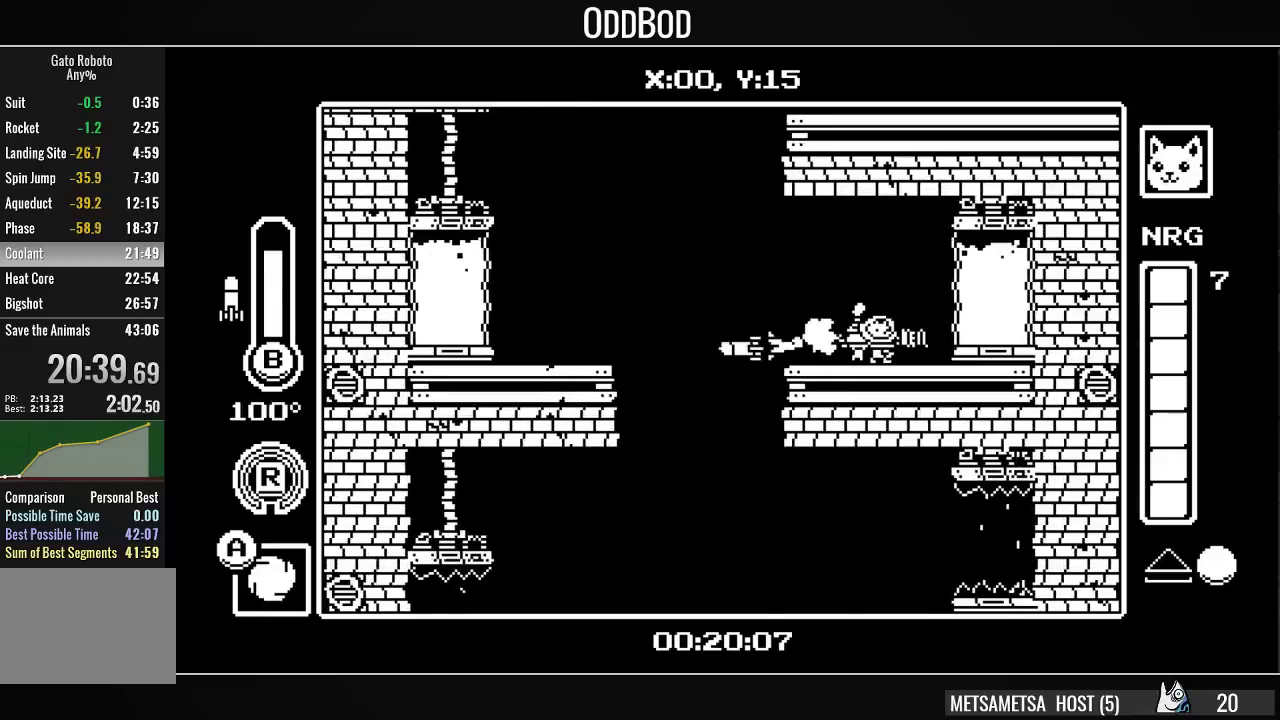
{"buttons": [], "right_stick": "center", "events": [[133, "CIRCLE", "down"], [133, "DPAD_RIGHT", "up"], [233, "CIRCLE", "up"], [267, "DPAD_LEFT", "down"], [467, "DPAD_LEFT", "up"]]}
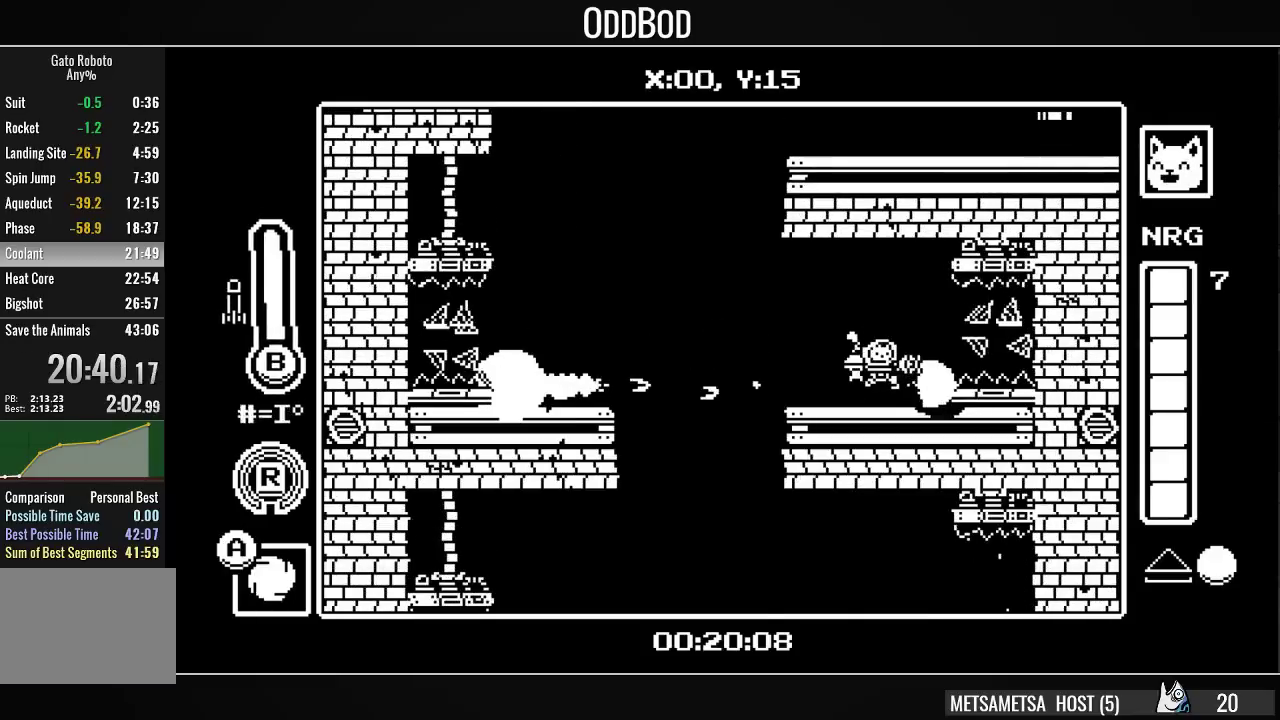
{"buttons": [], "right_stick": "center", "events": [[300, "CROSS", "down"], [333, "SQUARE", "down"], [400, "CROSS", "up"], [433, "SQUARE", "up"]]}
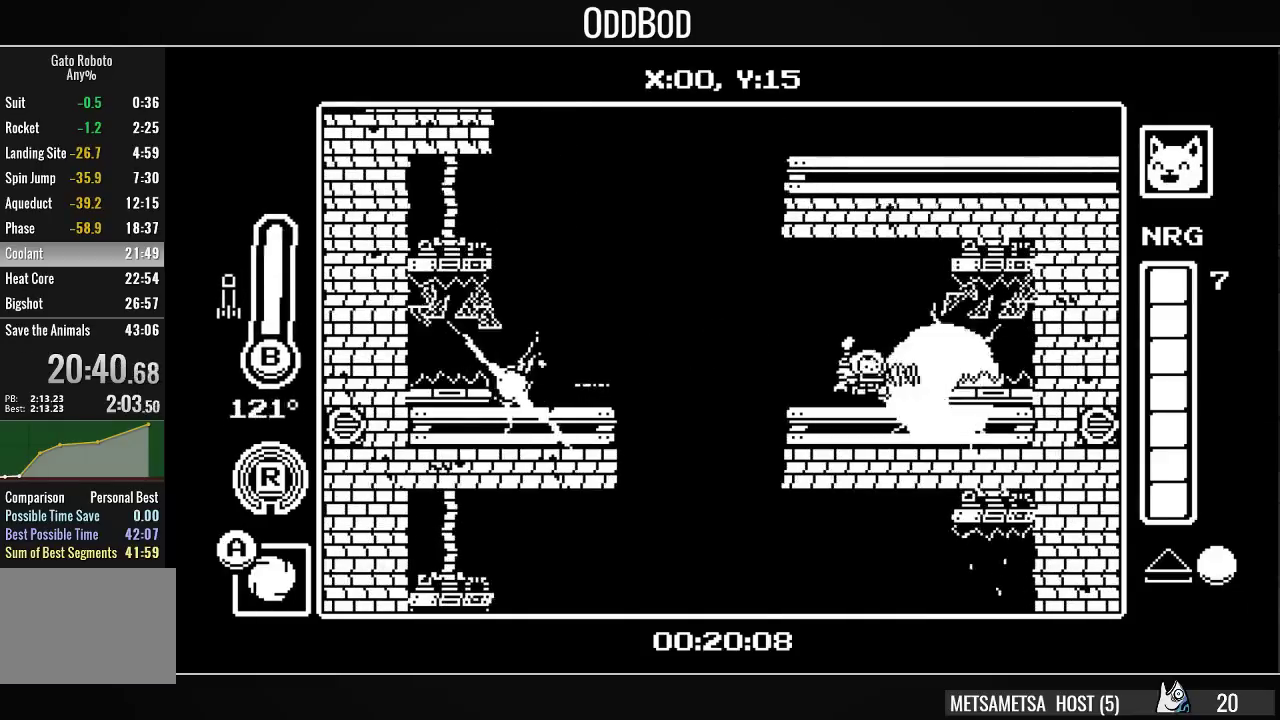
{"buttons": ["CROSS", "SQUARE", "DPAD_LEFT"], "right_stick": "center", "events": [[167, "DPAD_LEFT", "down"], [467, "CROSS", "down"], [500, "SQUARE", "down"]]}
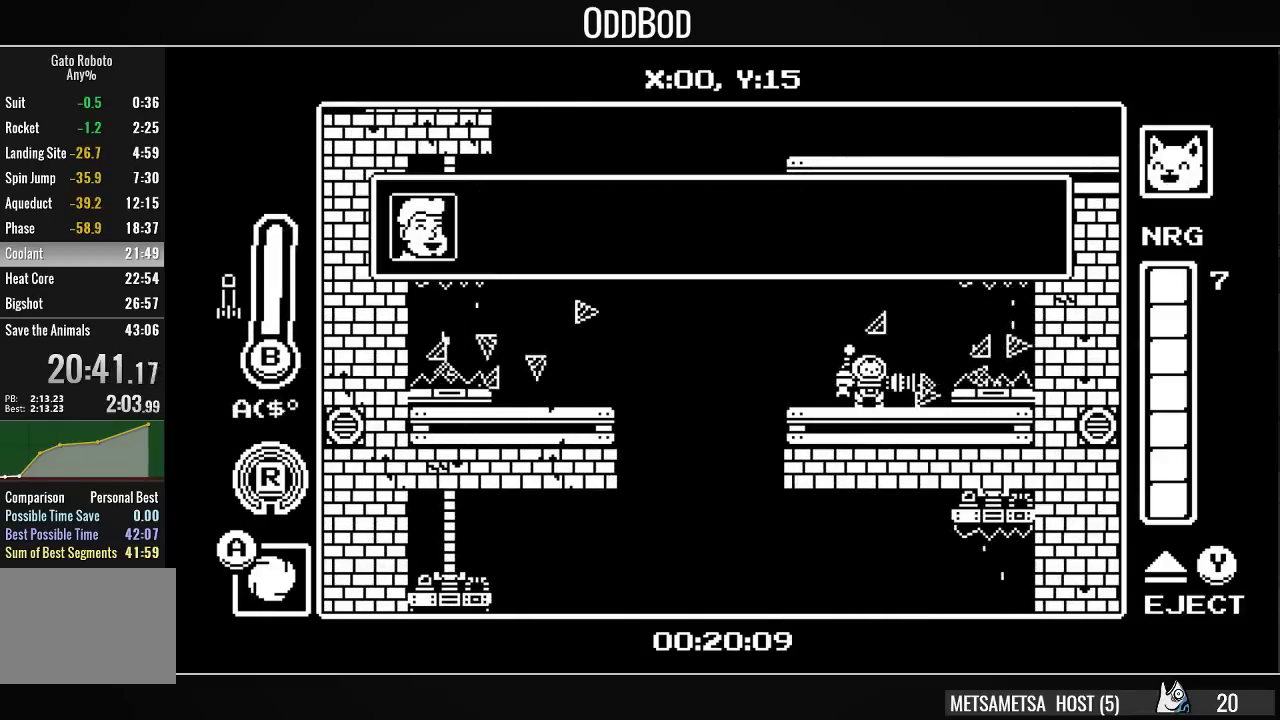
{"buttons": [], "right_stick": "center", "events": [[67, "CROSS", "up"], [67, "SQUARE", "up"], [100, "DPAD_LEFT", "up"], [133, "CROSS", "down"], [133, "SQUARE", "down"], [200, "CROSS", "up"], [233, "SQUARE", "up"], [267, "CROSS", "down"], [267, "SQUARE", "down"], [367, "CROSS", "up"], [367, "SQUARE", "up"], [400, "SQUARE", "down"], [433, "CROSS", "down"], [500, "CROSS", "up"], [500, "SQUARE", "up"]]}